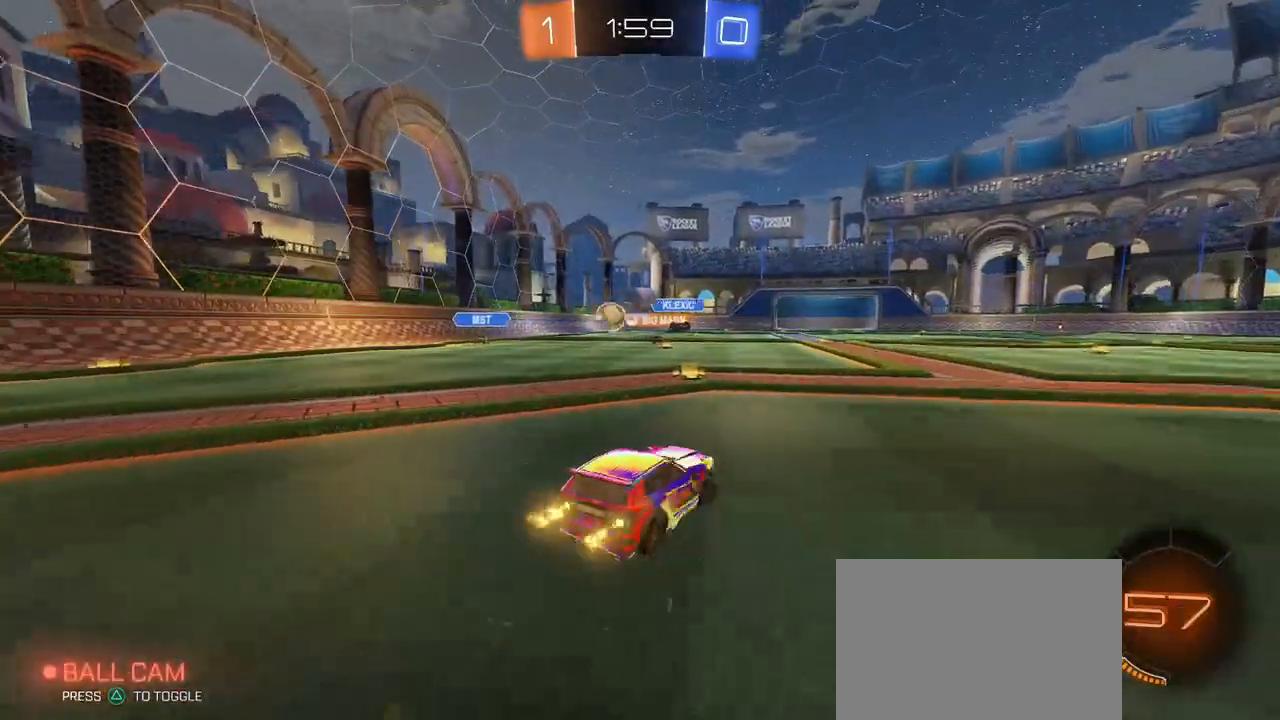
Gameplay with a controller (PlayStation layout); each line is a JSON object with the inputs held at the frame after it. "events" lists button and stick changes between this image and that frame as [ms after this image, input, new state], when the widget could be followed in between. Not read: R2.
{"buttons": ["R1"], "left_stick": "right", "right_stick": "center", "events": [[400, "R1", "down"]]}
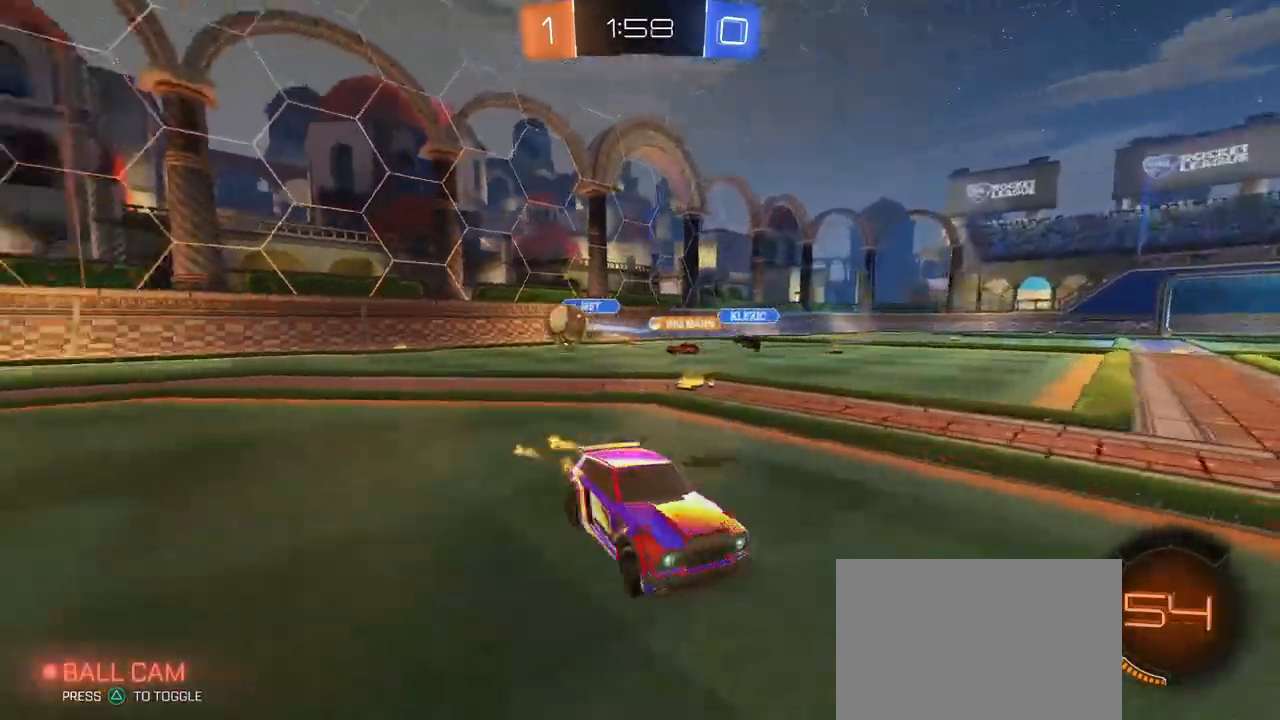
{"buttons": [], "left_stick": "right", "right_stick": "center", "events": [[400, "R1", "up"]]}
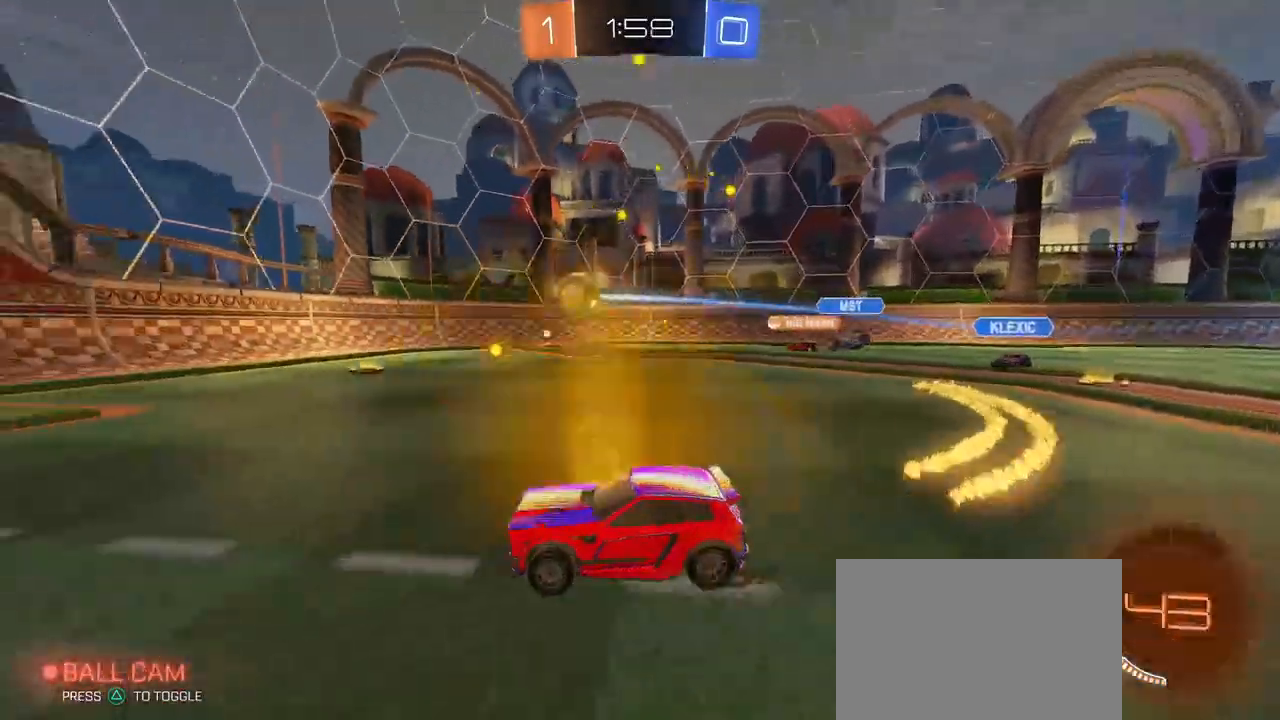
{"buttons": ["SQUARE", "R1"], "left_stick": "right", "right_stick": "center", "events": [[233, "SQUARE", "down"], [317, "SQUARE", "up"], [400, "R1", "down"], [450, "SQUARE", "down"]]}
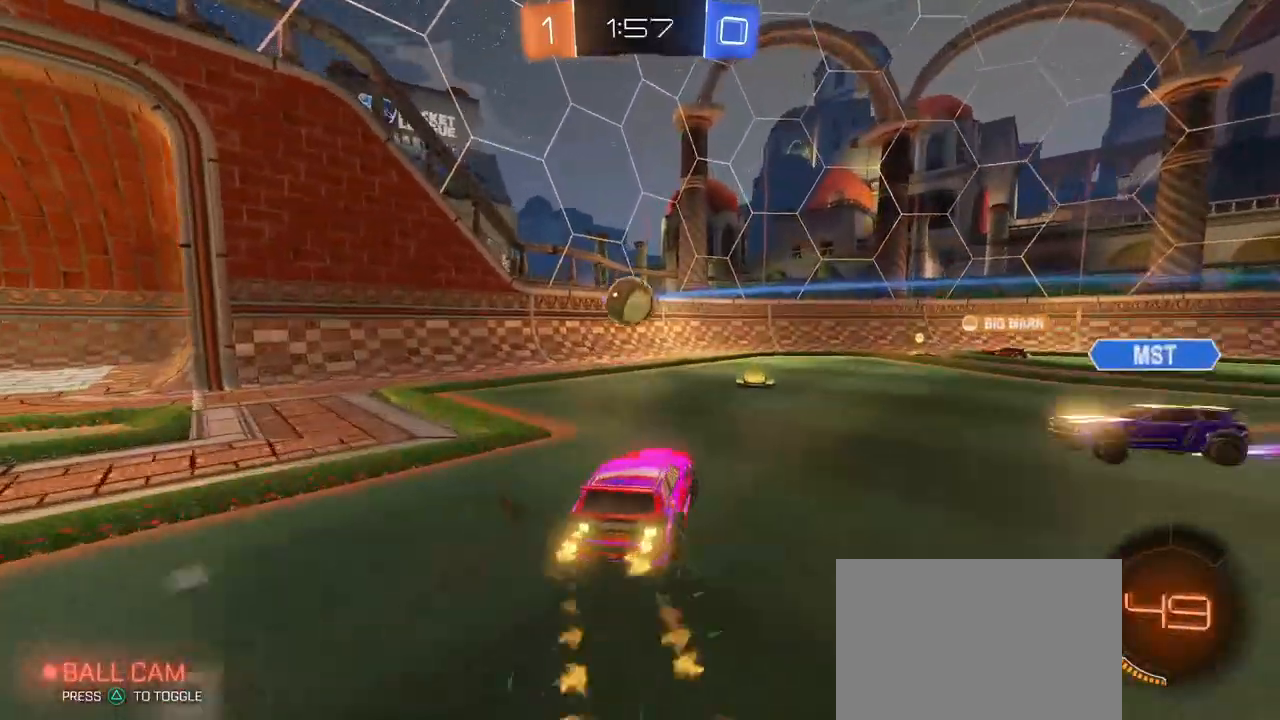
{"buttons": ["SQUARE", "R1"], "left_stick": "down-right", "right_stick": "center", "events": [[33, "CROSS", "down"], [33, "SQUARE", "up"], [33, "left_stick", "down-right"], [183, "CROSS", "up"], [200, "left_stick", "up-right"], [233, "CROSS", "down"], [300, "SQUARE", "down"], [333, "CROSS", "up"], [367, "left_stick", "down-right"]]}
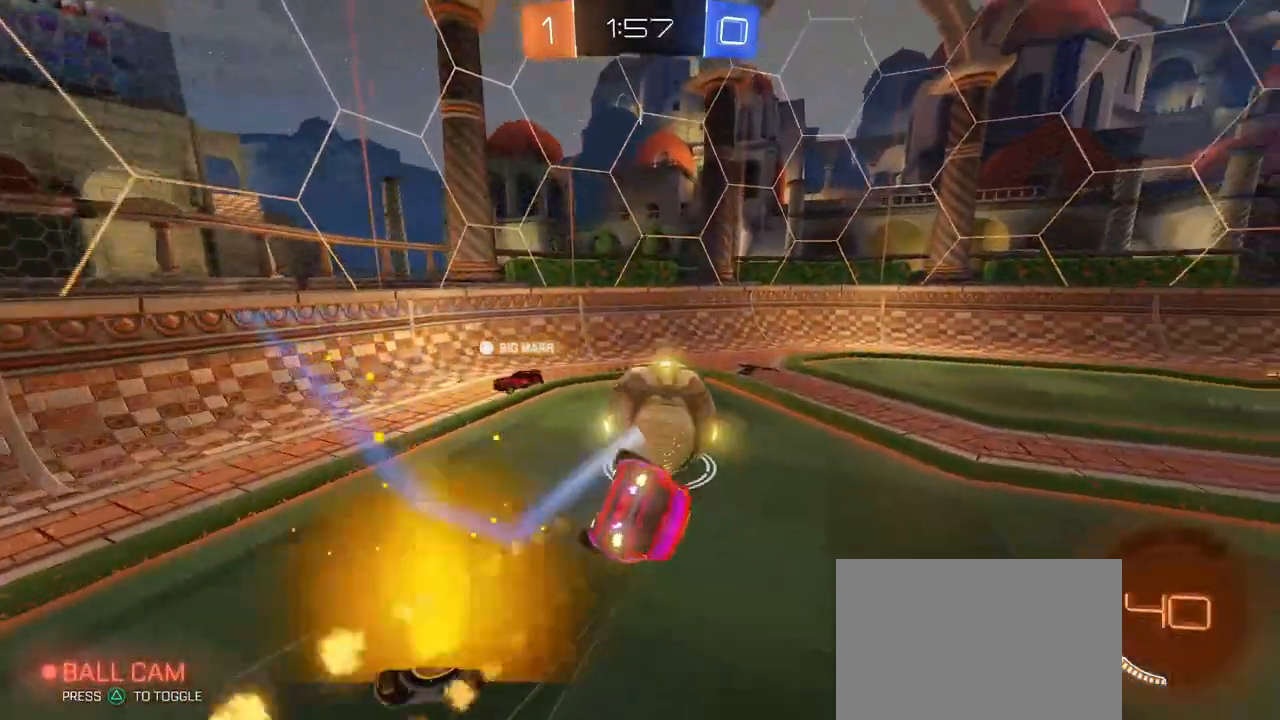
{"buttons": ["SQUARE"], "left_stick": "down-right", "right_stick": "center", "events": [[217, "R1", "up"]]}
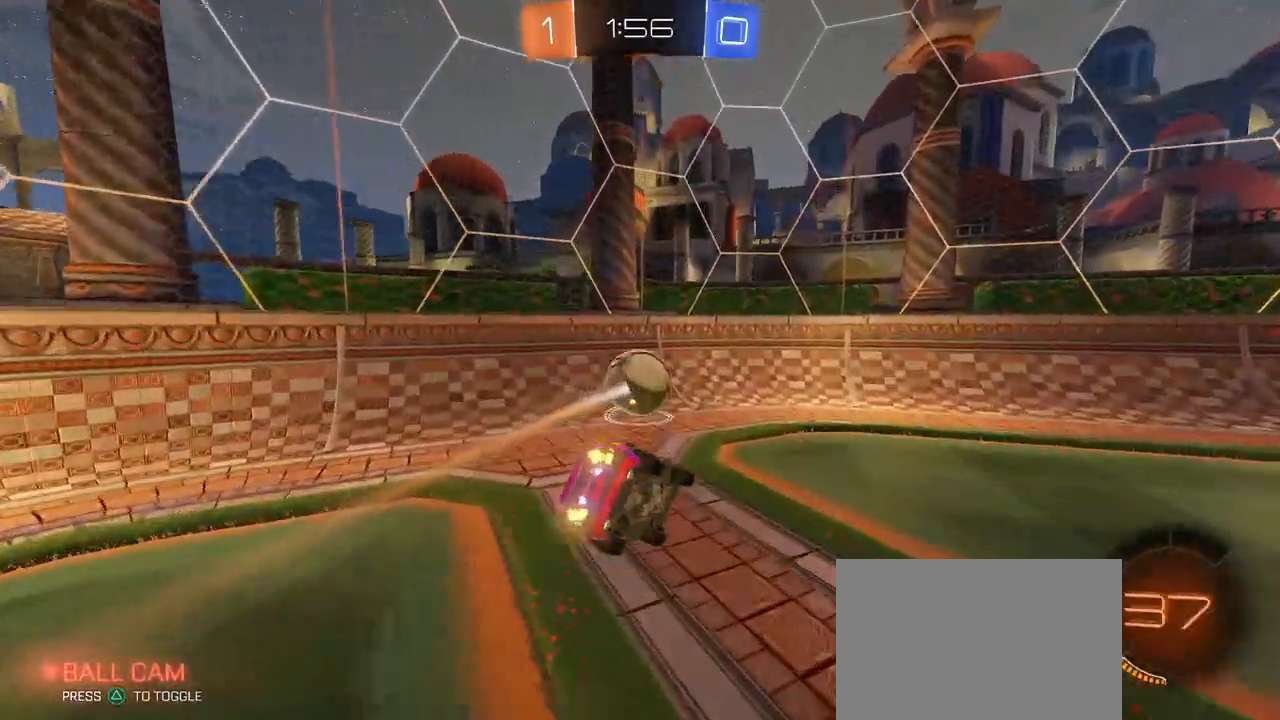
{"buttons": [], "left_stick": "center", "right_stick": "center", "events": [[150, "SQUARE", "up"], [150, "left_stick", "down"], [317, "left_stick", "down-left"], [483, "left_stick", "center"]]}
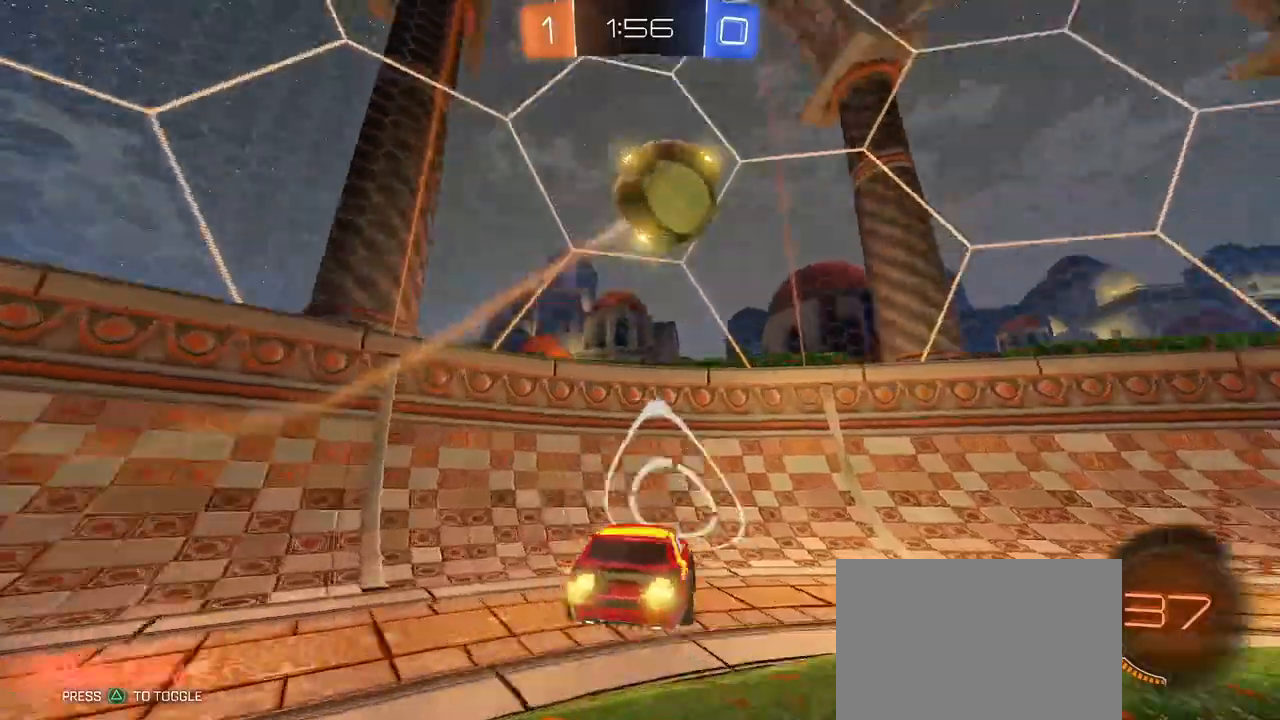
{"buttons": [], "left_stick": "center", "right_stick": "center", "events": [[33, "left_stick", "right"], [450, "left_stick", "center"]]}
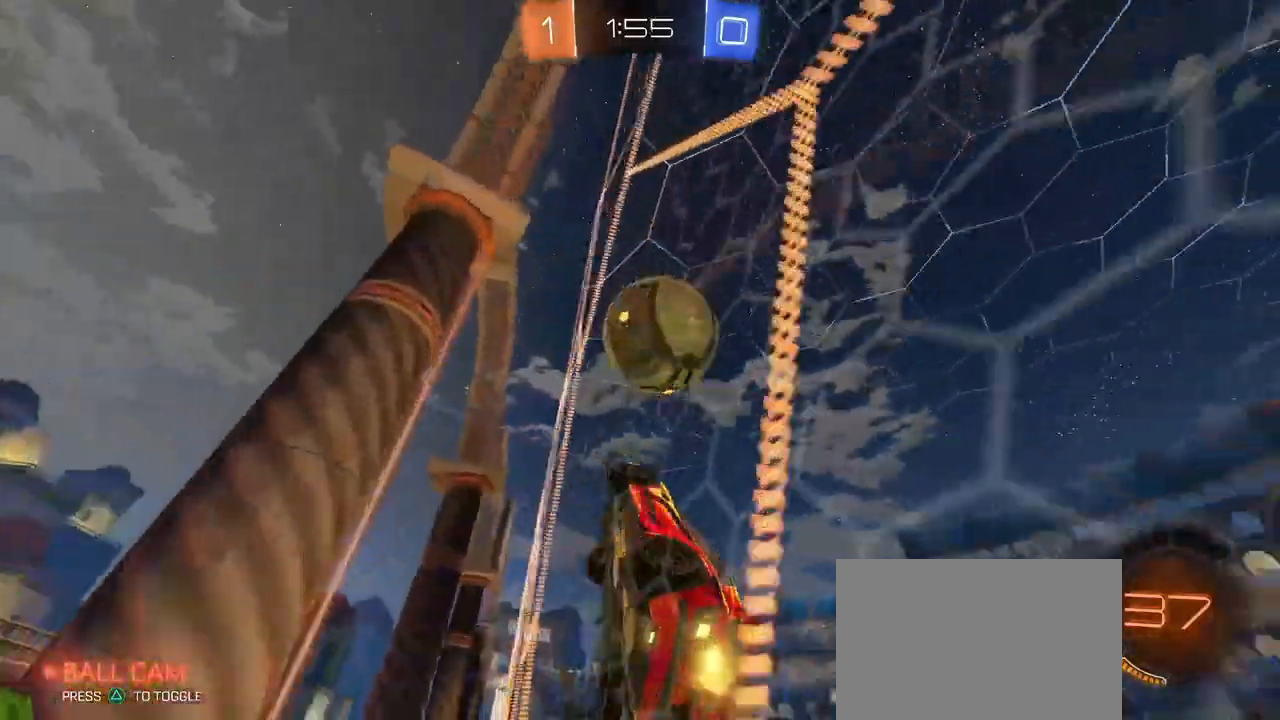
{"buttons": [], "left_stick": "right", "right_stick": "center", "events": [[100, "left_stick", "right"], [267, "left_stick", "center"], [350, "R1", "down"], [433, "left_stick", "right"], [483, "R1", "up"]]}
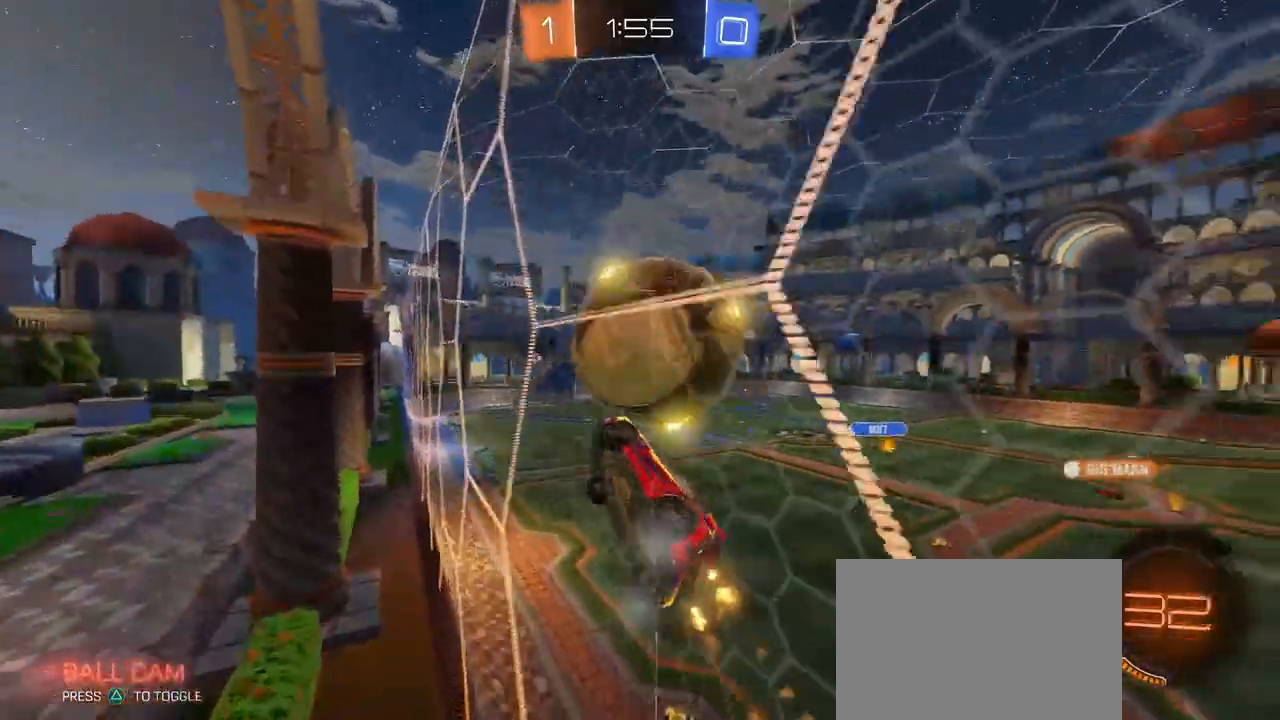
{"buttons": ["CROSS", "L1"], "left_stick": "down", "right_stick": "center", "events": [[250, "left_stick", "center"], [367, "CROSS", "down"], [383, "left_stick", "down-right"], [450, "left_stick", "down"], [500, "L1", "down"]]}
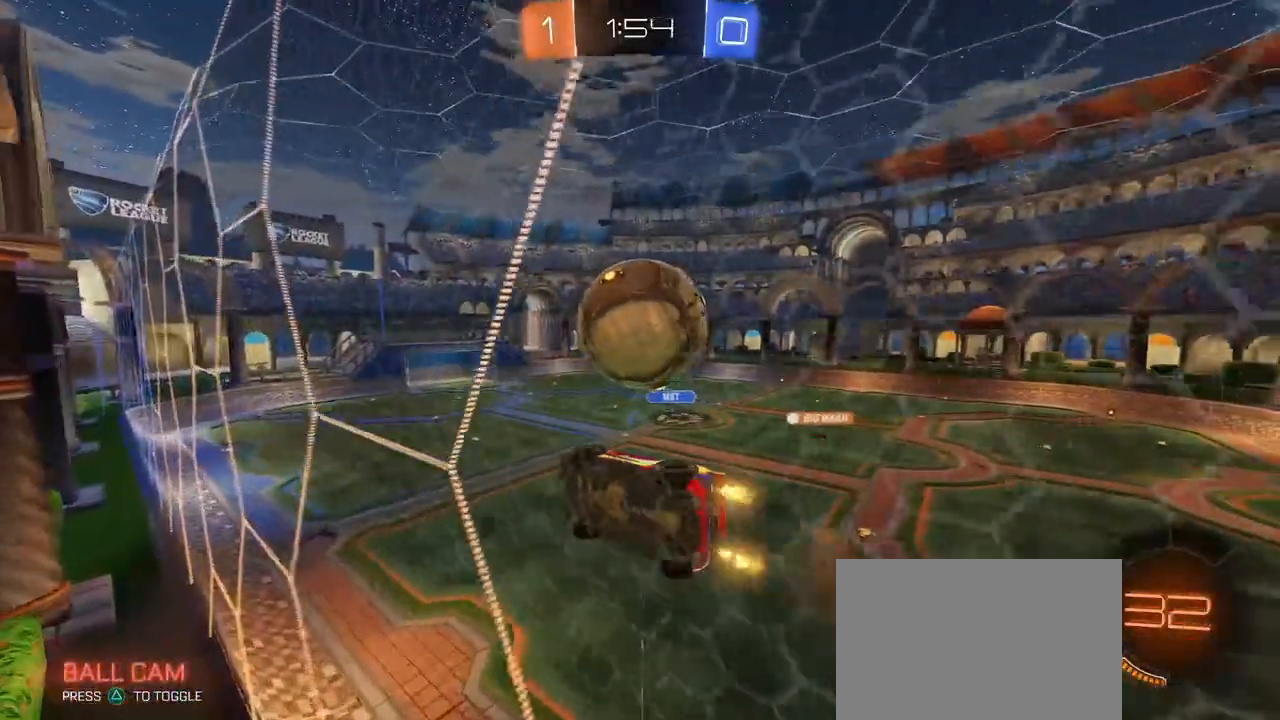
{"buttons": [], "left_stick": "down-right", "right_stick": "center", "events": [[67, "CROSS", "up"], [83, "left_stick", "down-left"], [100, "R1", "down"], [267, "L1", "up"], [267, "R1", "up"], [267, "left_stick", "down"], [500, "left_stick", "down-right"]]}
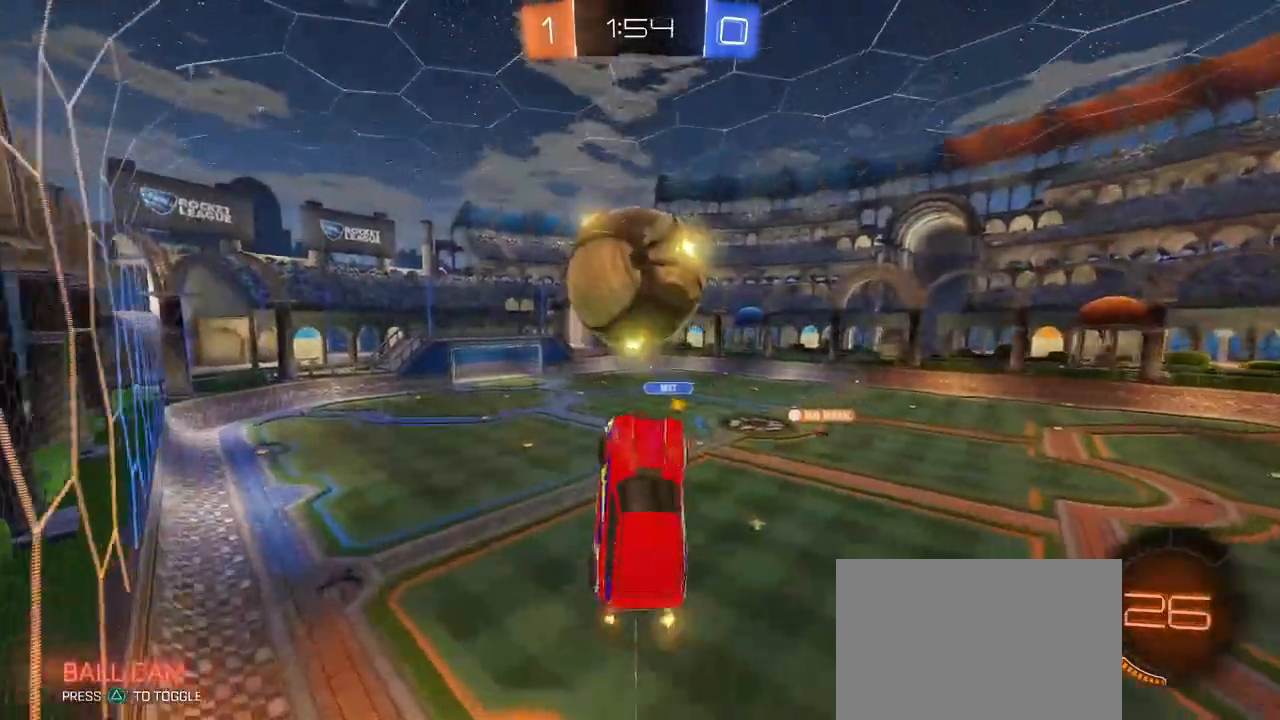
{"buttons": [], "left_stick": "down", "right_stick": "center", "events": [[17, "R1", "down"], [367, "R1", "up"], [383, "left_stick", "down"], [417, "CROSS", "down"], [483, "CROSS", "up"]]}
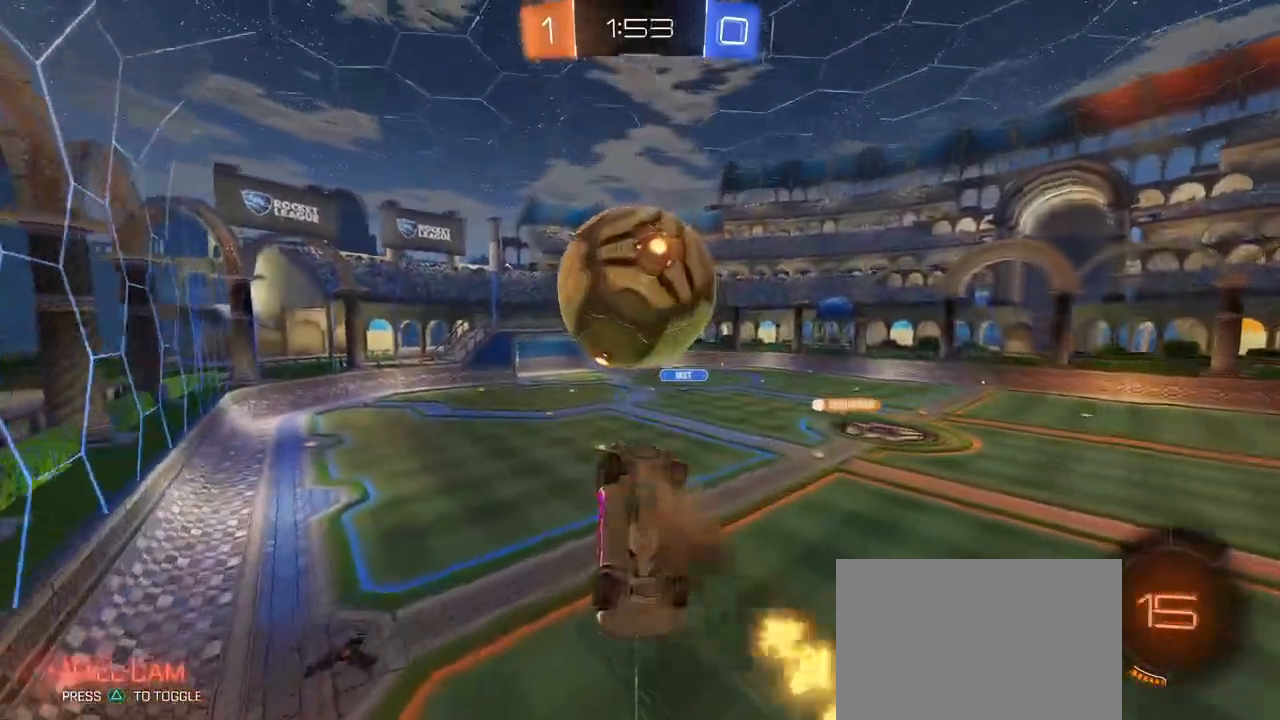
{"buttons": [], "left_stick": "up", "right_stick": "center", "events": [[100, "left_stick", "up-right"], [167, "left_stick", "center"], [417, "left_stick", "up"]]}
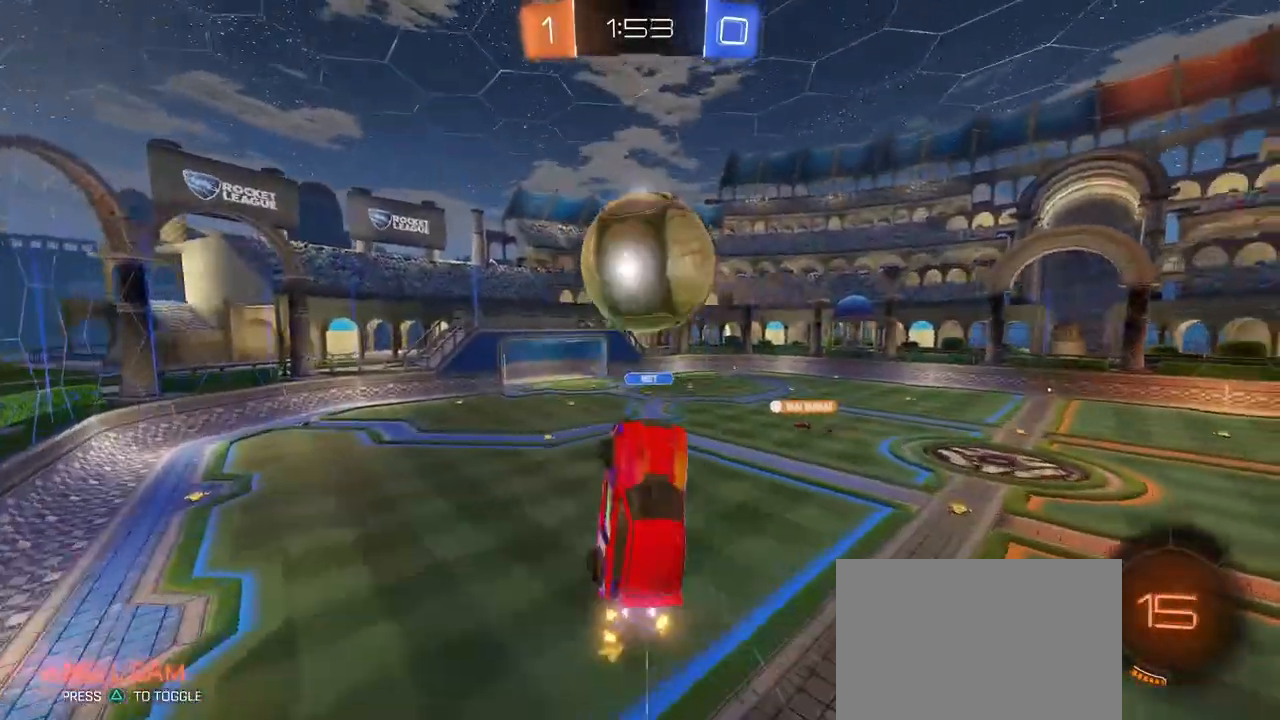
{"buttons": [], "left_stick": "down", "right_stick": "center"}
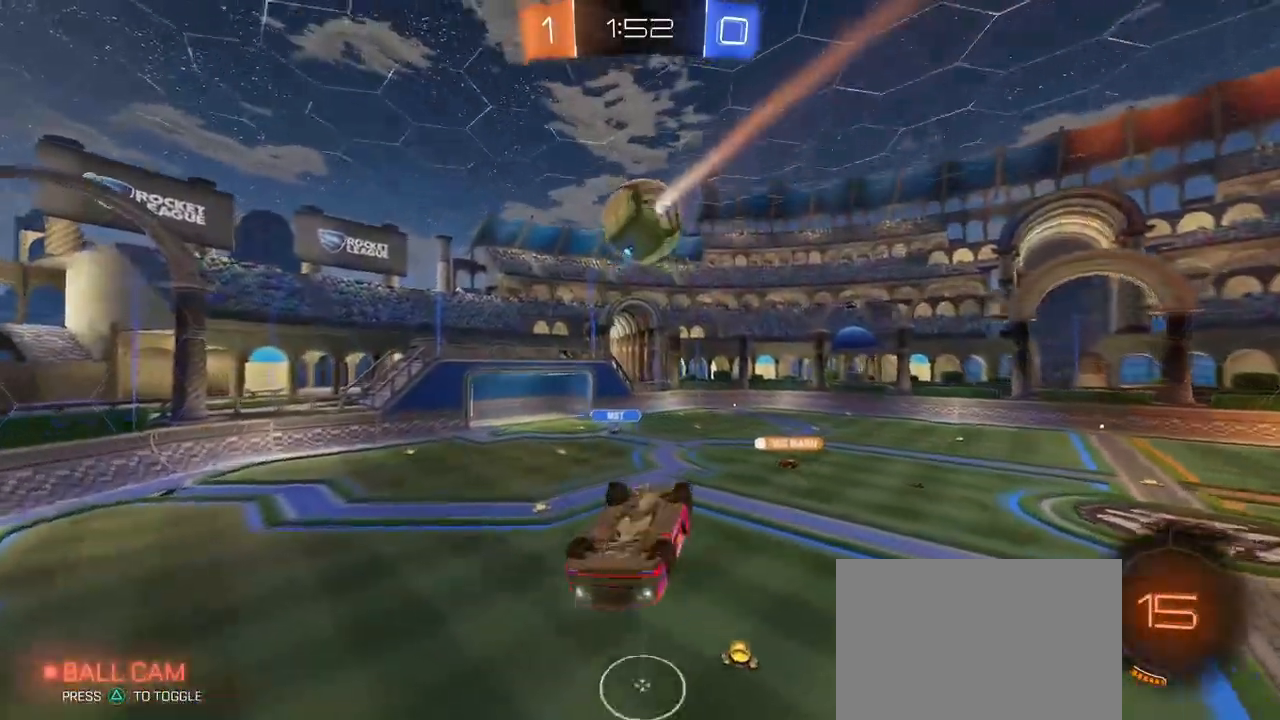
{"buttons": [], "left_stick": "up-left", "right_stick": "center", "events": [[217, "left_stick", "down-left"], [233, "SQUARE", "down"], [383, "left_stick", "up-left"], [450, "SQUARE", "up"]]}
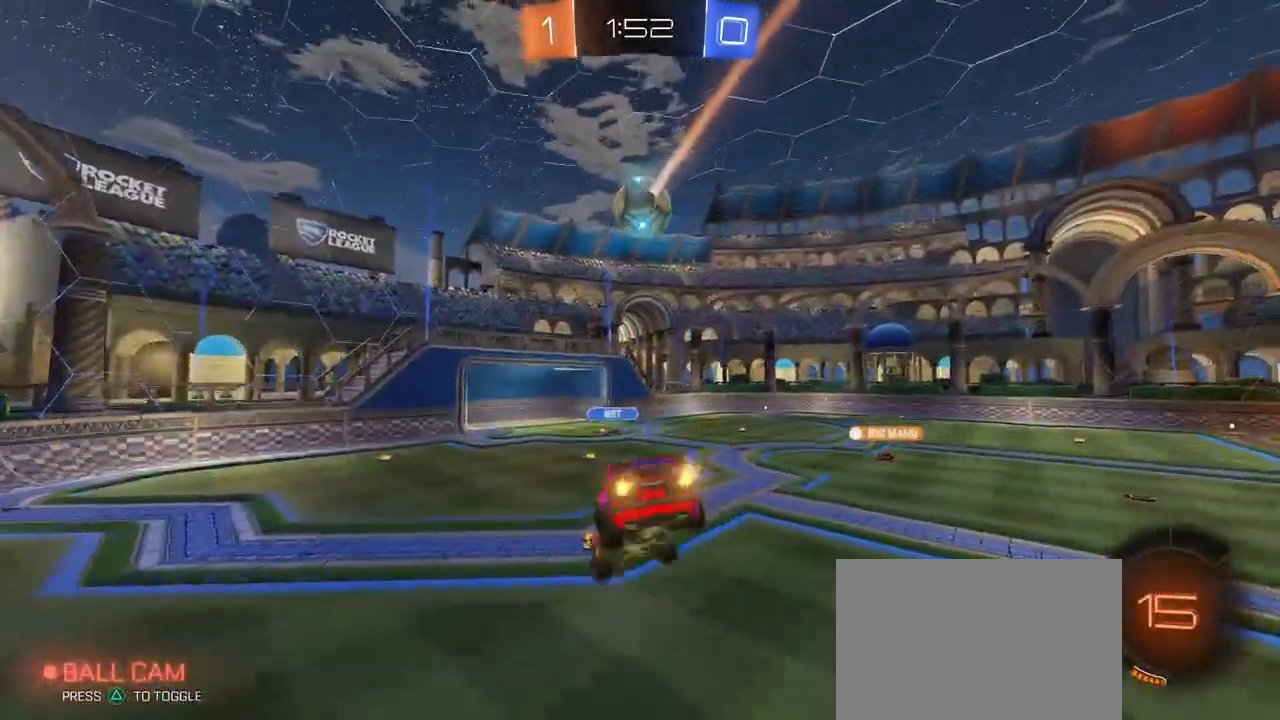
{"buttons": ["R1"], "left_stick": "left", "right_stick": "center", "events": [[50, "left_stick", "down-left"], [100, "left_stick", "down-right"], [217, "left_stick", "center"], [300, "left_stick", "left"], [500, "R1", "down"]]}
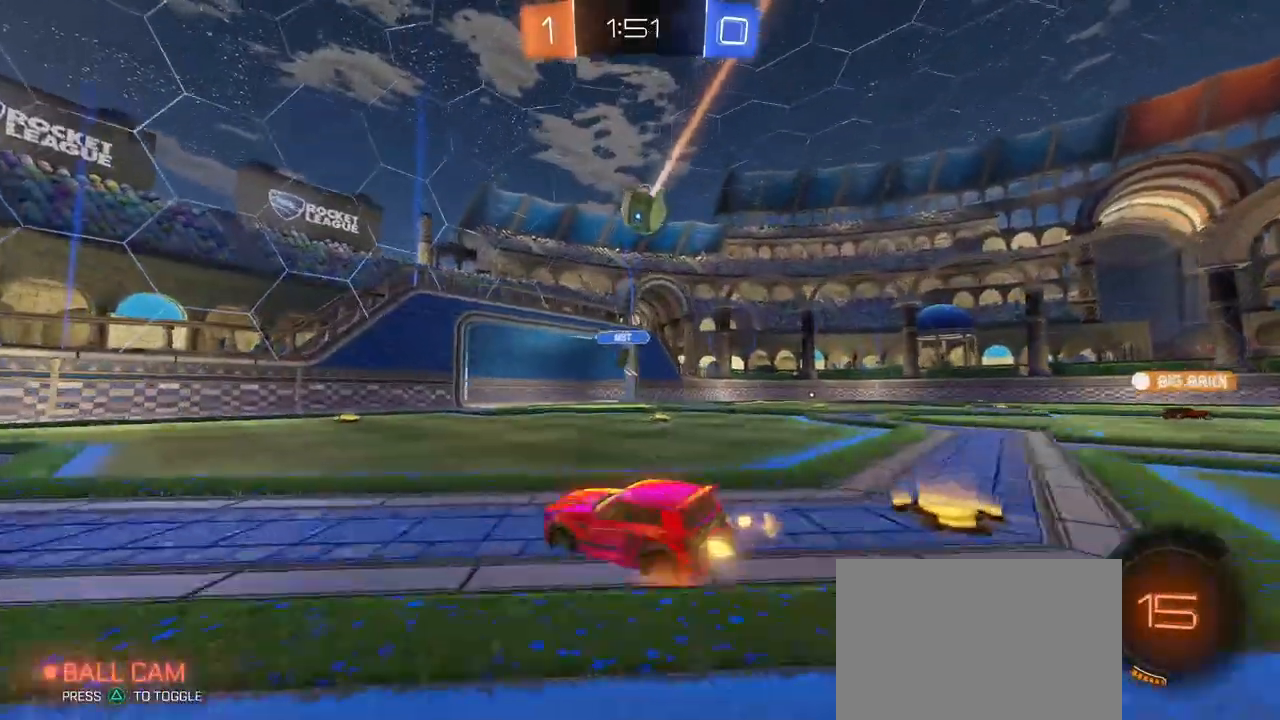
{"buttons": [], "left_stick": "center", "right_stick": "center", "events": [[300, "left_stick", "right"], [400, "R1", "up"], [500, "left_stick", "center"]]}
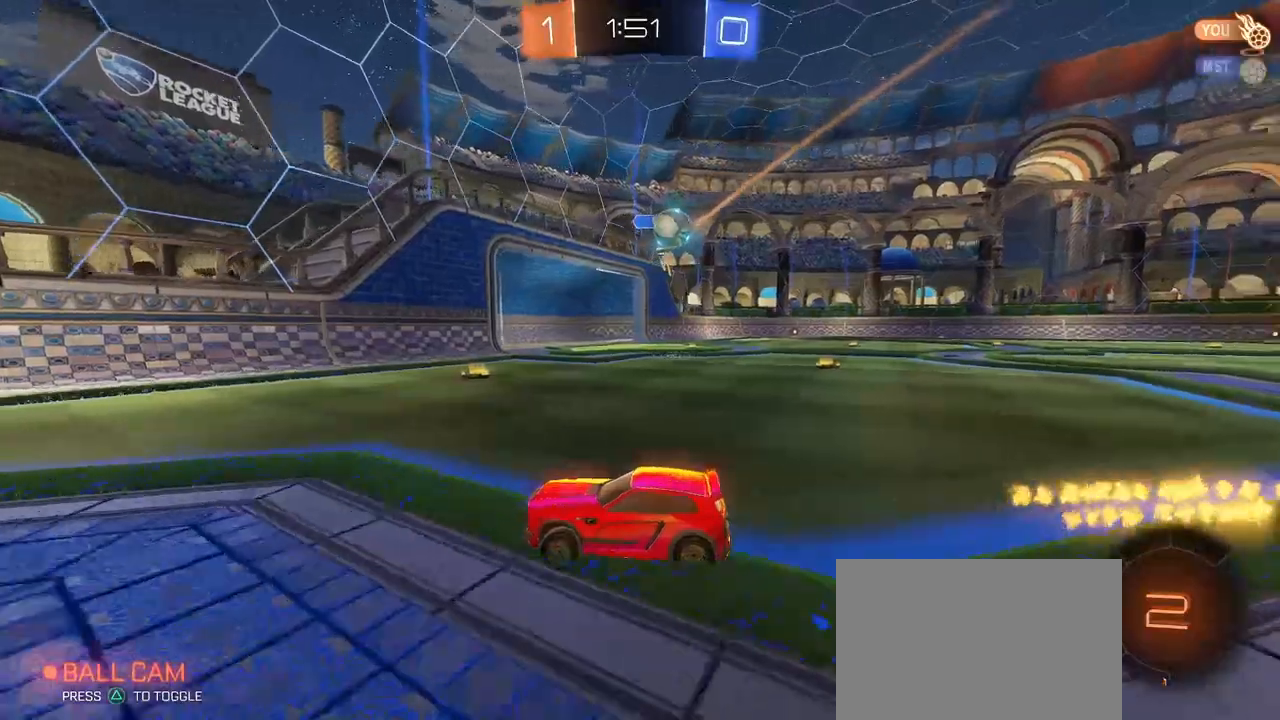
{"buttons": [], "left_stick": "left", "right_stick": "center", "events": [[100, "left_stick", "left"], [283, "SQUARE", "down"], [450, "SQUARE", "up"]]}
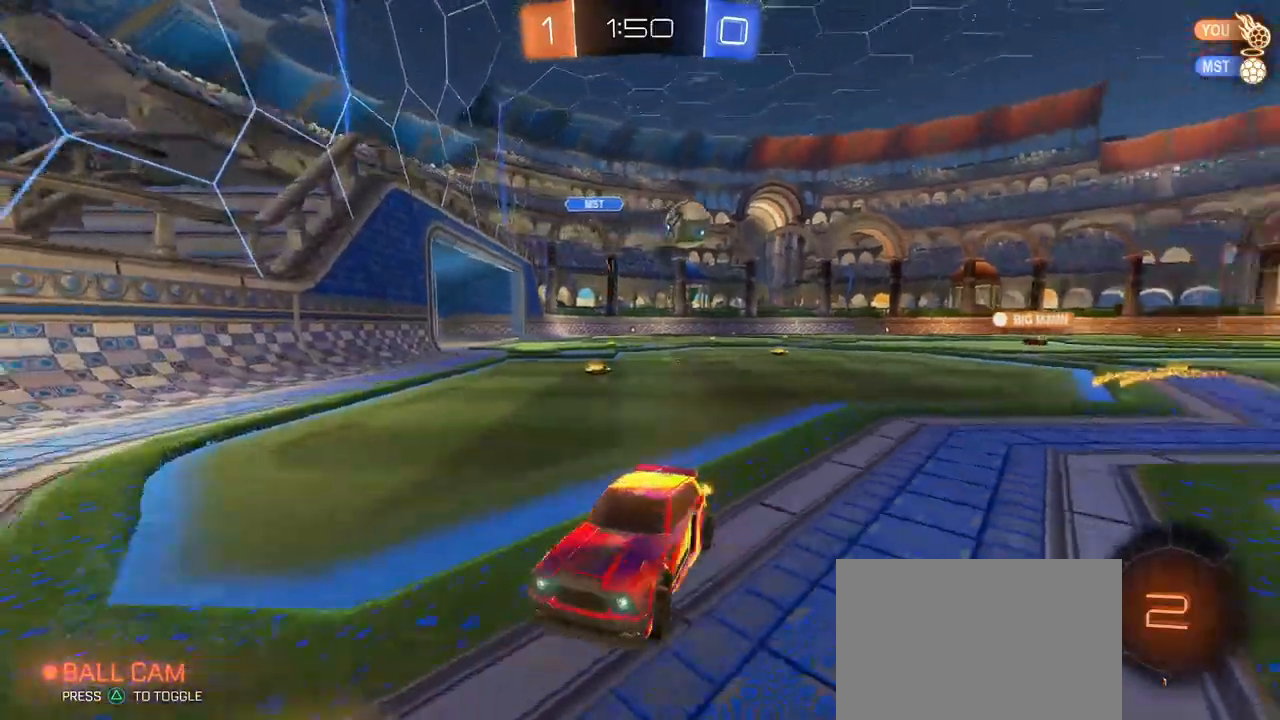
{"buttons": [], "left_stick": "left", "right_stick": "center", "events": [[400, "left_stick", "center"], [483, "left_stick", "left"]]}
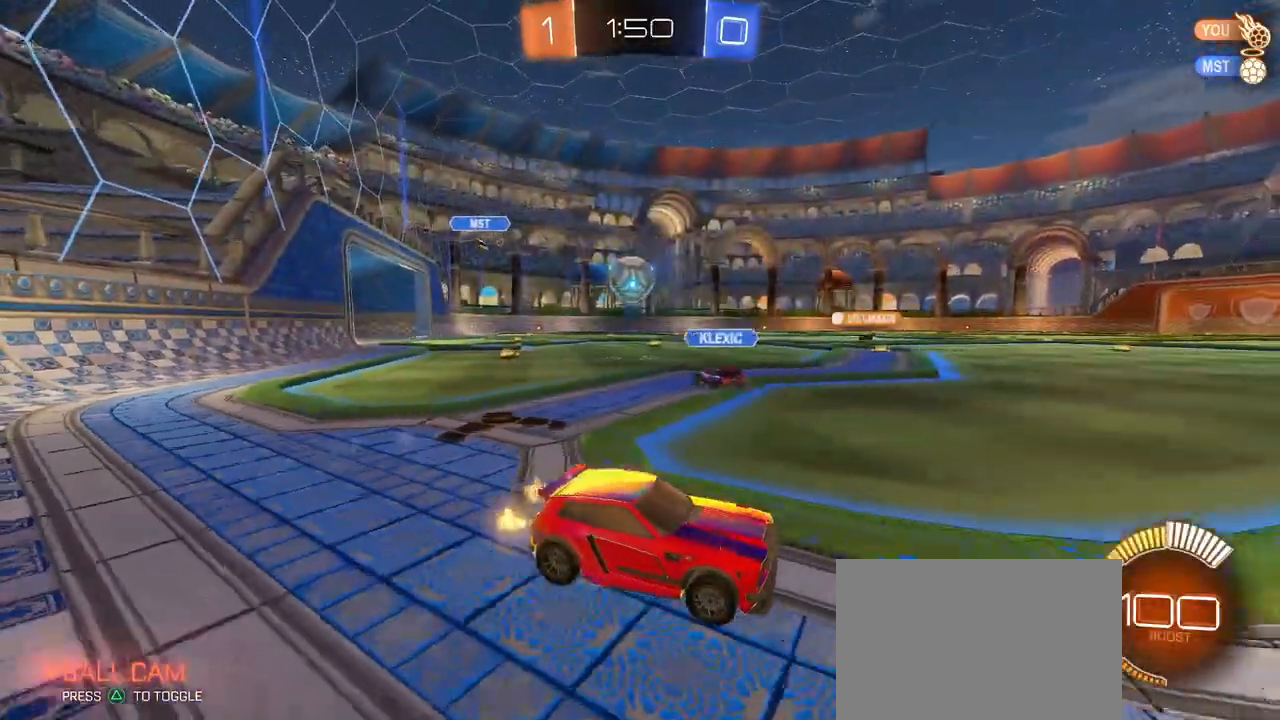
{"buttons": [], "left_stick": "center", "right_stick": "center", "events": [[50, "SQUARE", "down"], [233, "SQUARE", "up"], [433, "left_stick", "center"]]}
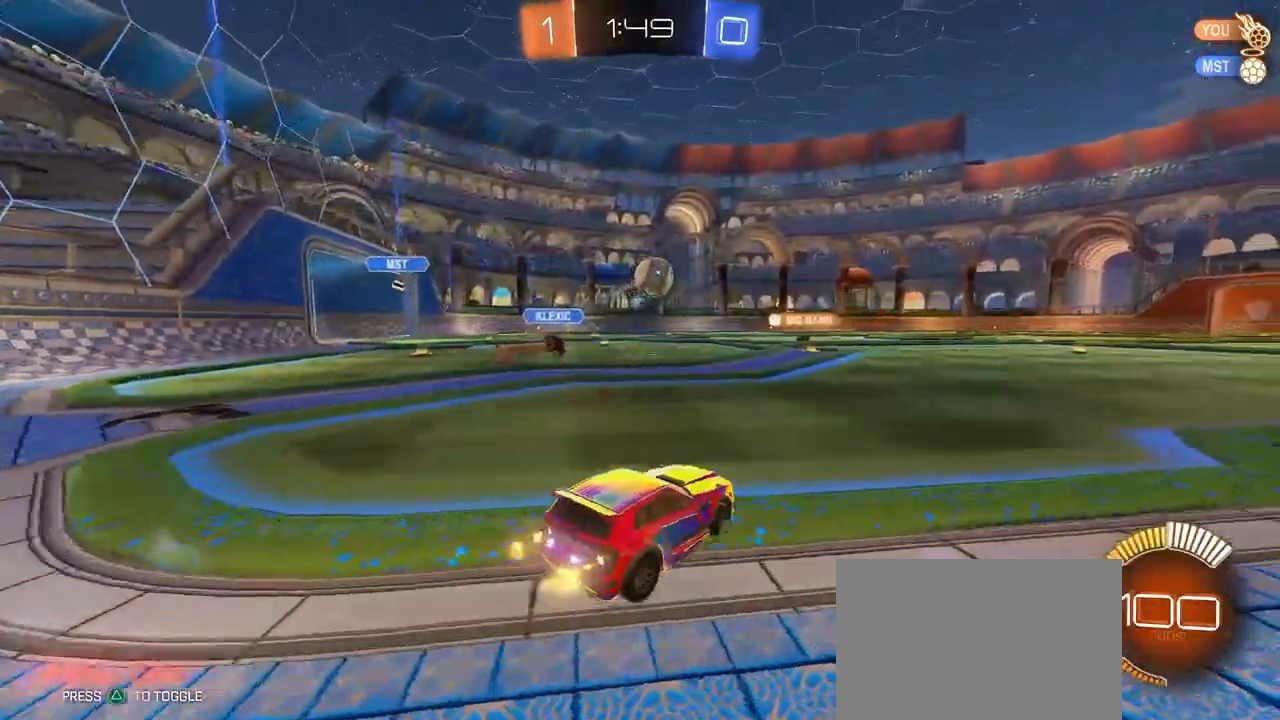
{"buttons": ["R1"], "left_stick": "up-left", "right_stick": "center", "events": [[17, "R1", "down"], [17, "left_stick", "right"], [383, "CROSS", "down"], [433, "left_stick", "up-left"], [467, "CROSS", "up"]]}
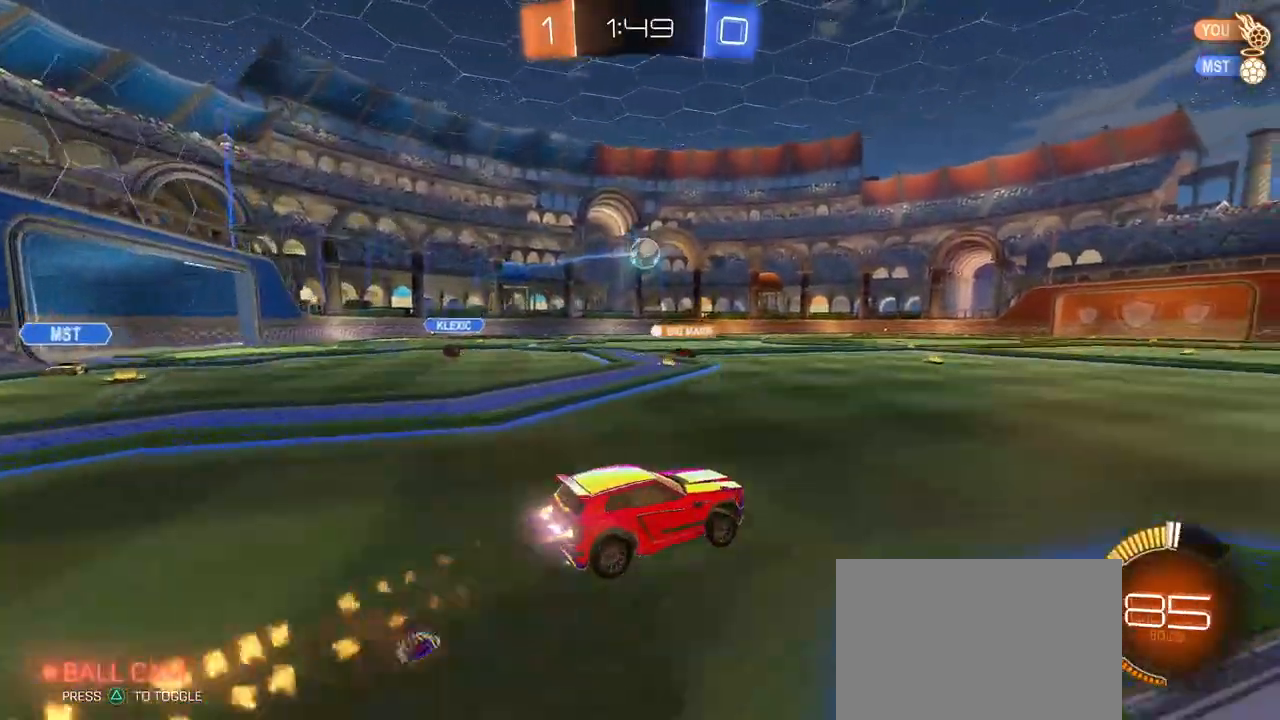
{"buttons": ["SQUARE"], "left_stick": "down-left", "right_stick": "center", "events": [[33, "CROSS", "down"], [67, "SQUARE", "down"], [100, "CROSS", "up"], [117, "left_stick", "down"], [283, "R1", "up"], [300, "left_stick", "down-left"]]}
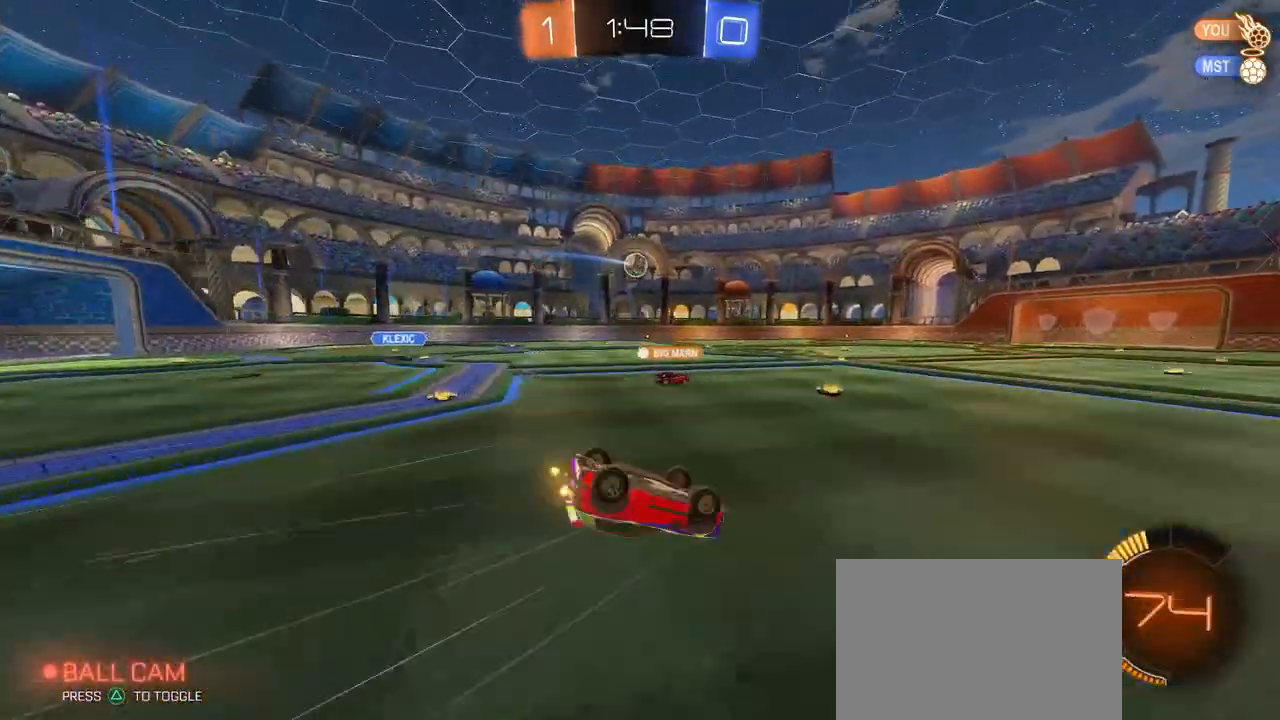
{"buttons": [], "left_stick": "right", "right_stick": "center", "events": [[400, "SQUARE", "up"], [467, "left_stick", "right"]]}
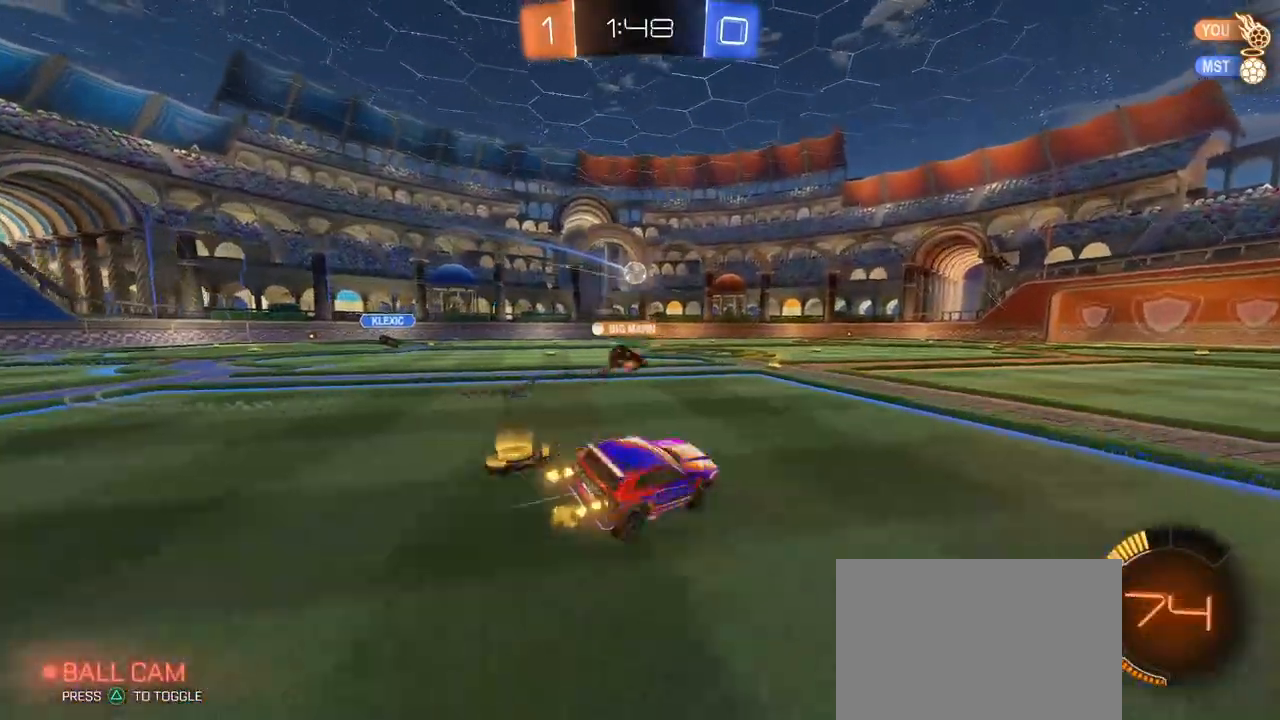
{"buttons": [], "left_stick": "center", "right_stick": "center", "events": [[33, "TRIANGLE", "down"], [133, "TRIANGLE", "up"], [300, "R1", "down"], [350, "left_stick", "center"], [417, "left_stick", "right"], [450, "R1", "up"], [467, "left_stick", "center"]]}
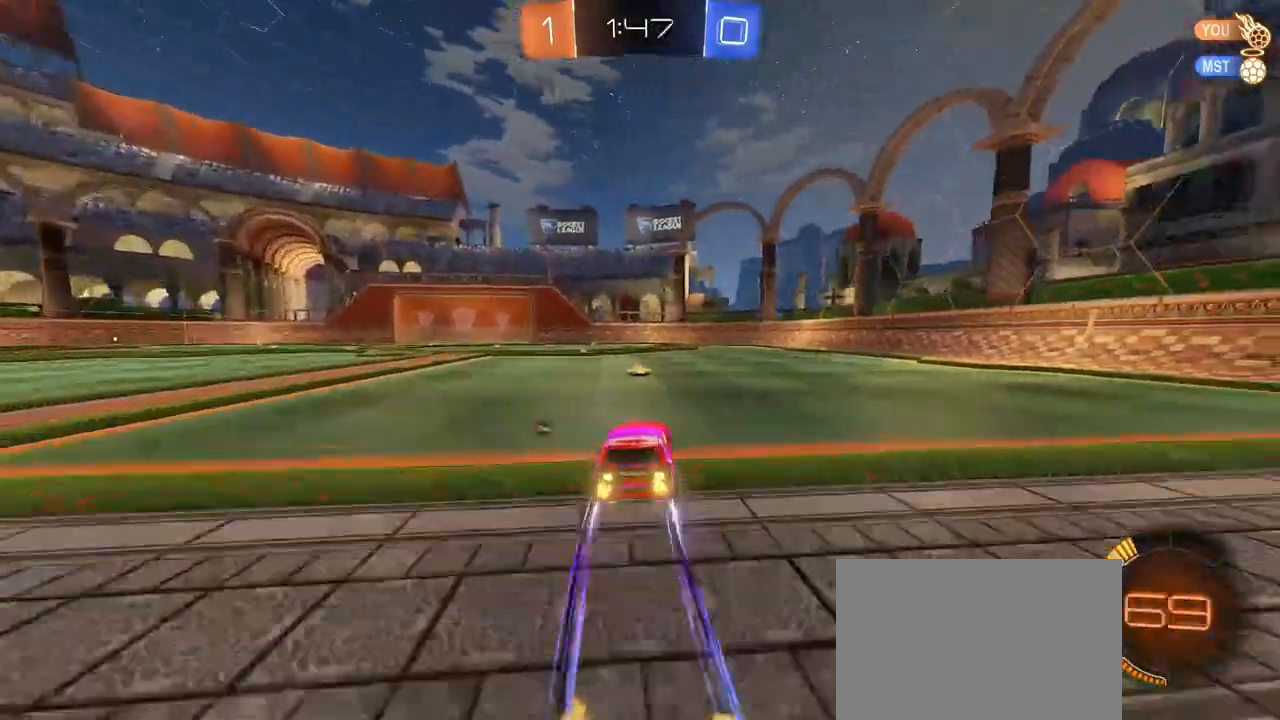
{"buttons": [], "left_stick": "center", "right_stick": "center", "events": [[167, "TRIANGLE", "down"], [233, "left_stick", "left"], [283, "TRIANGLE", "up"], [400, "left_stick", "center"]]}
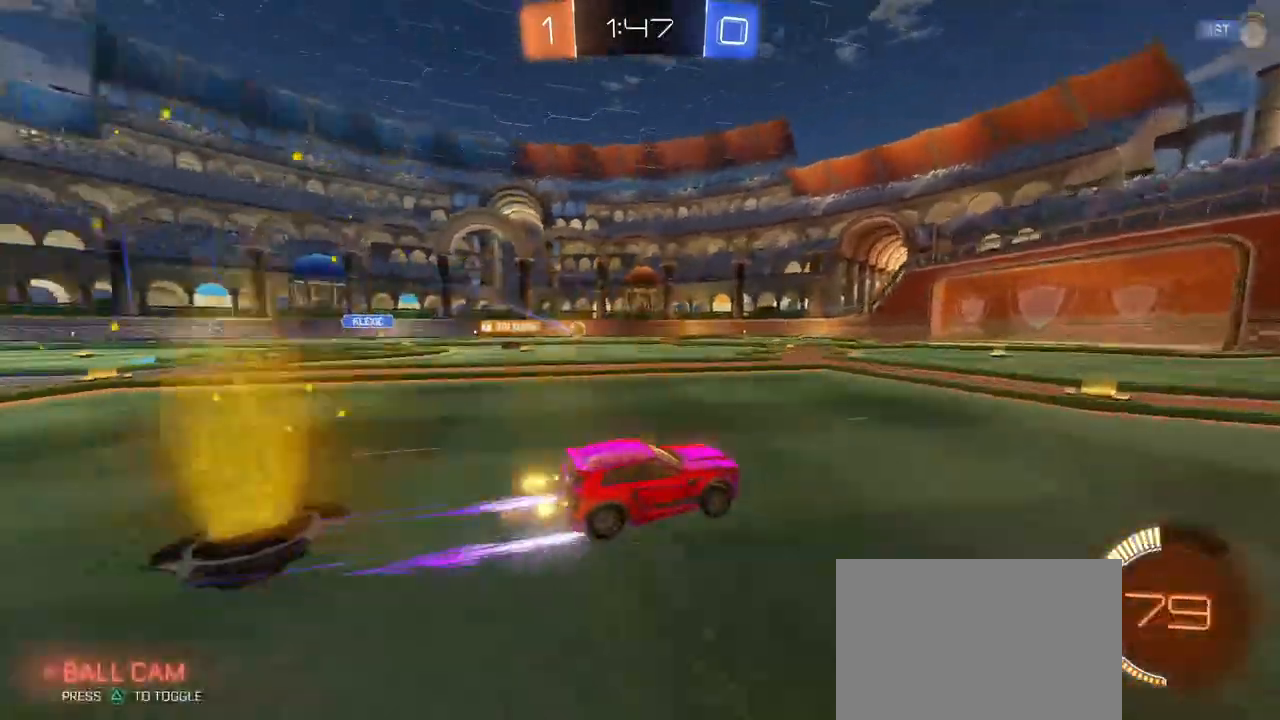
{"buttons": [], "left_stick": "left", "right_stick": "center", "events": [[200, "left_stick", "left"], [317, "left_stick", "center"], [450, "left_stick", "left"]]}
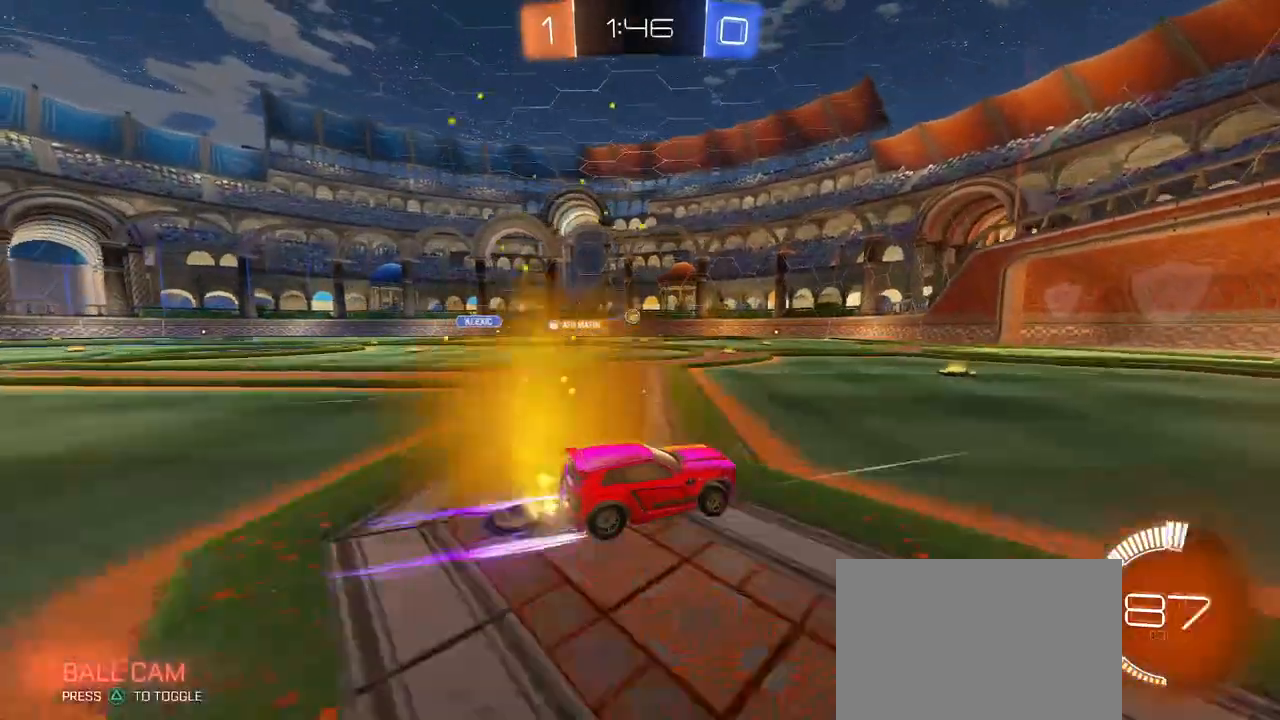
{"buttons": [], "left_stick": "right", "right_stick": "center", "events": [[183, "left_stick", "center"], [300, "left_stick", "right"]]}
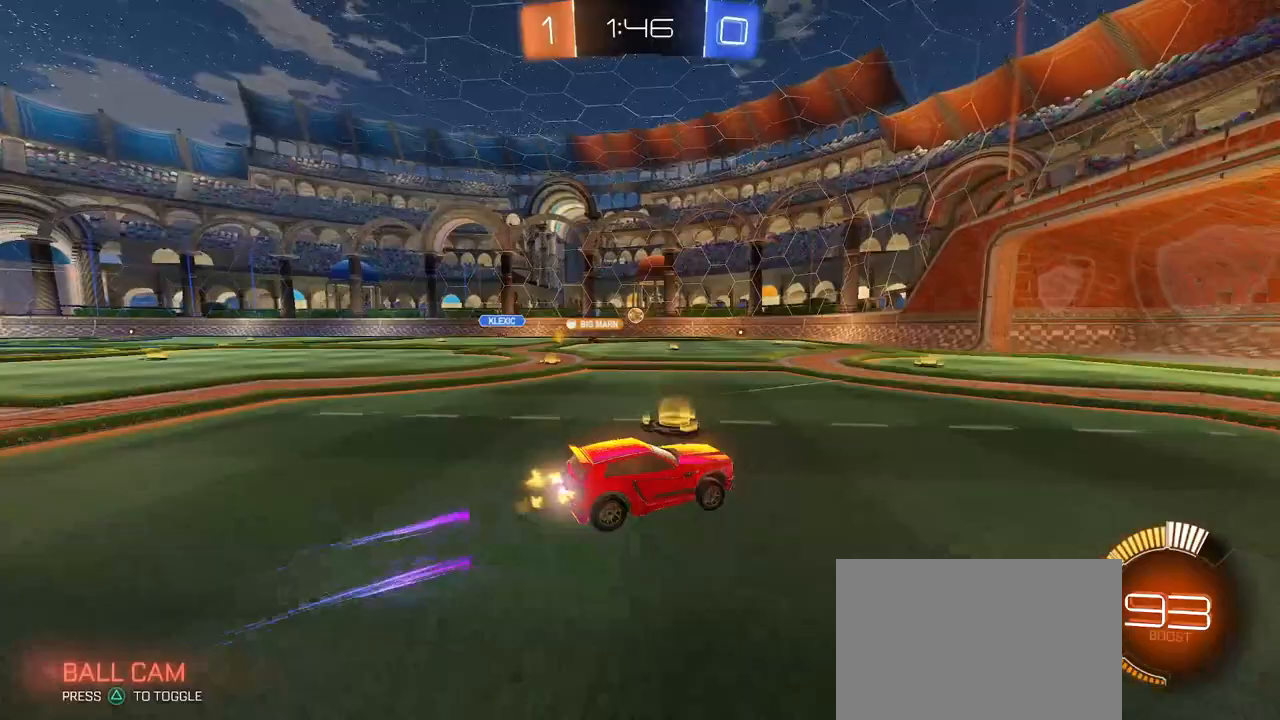
{"buttons": [], "left_stick": "left", "right_stick": "center", "events": [[217, "left_stick", "center"], [283, "left_stick", "left"]]}
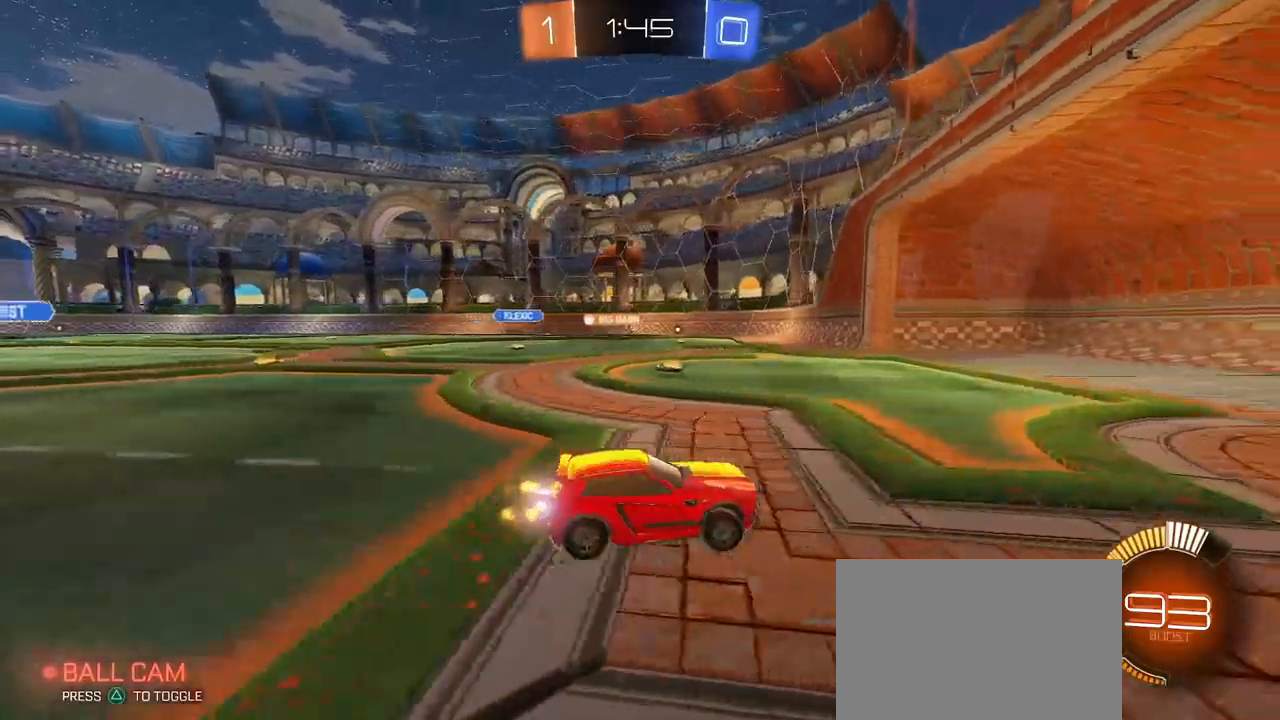
{"buttons": [], "left_stick": "center", "right_stick": "center", "events": [[200, "left_stick", "center"], [267, "left_stick", "right"], [417, "left_stick", "center"]]}
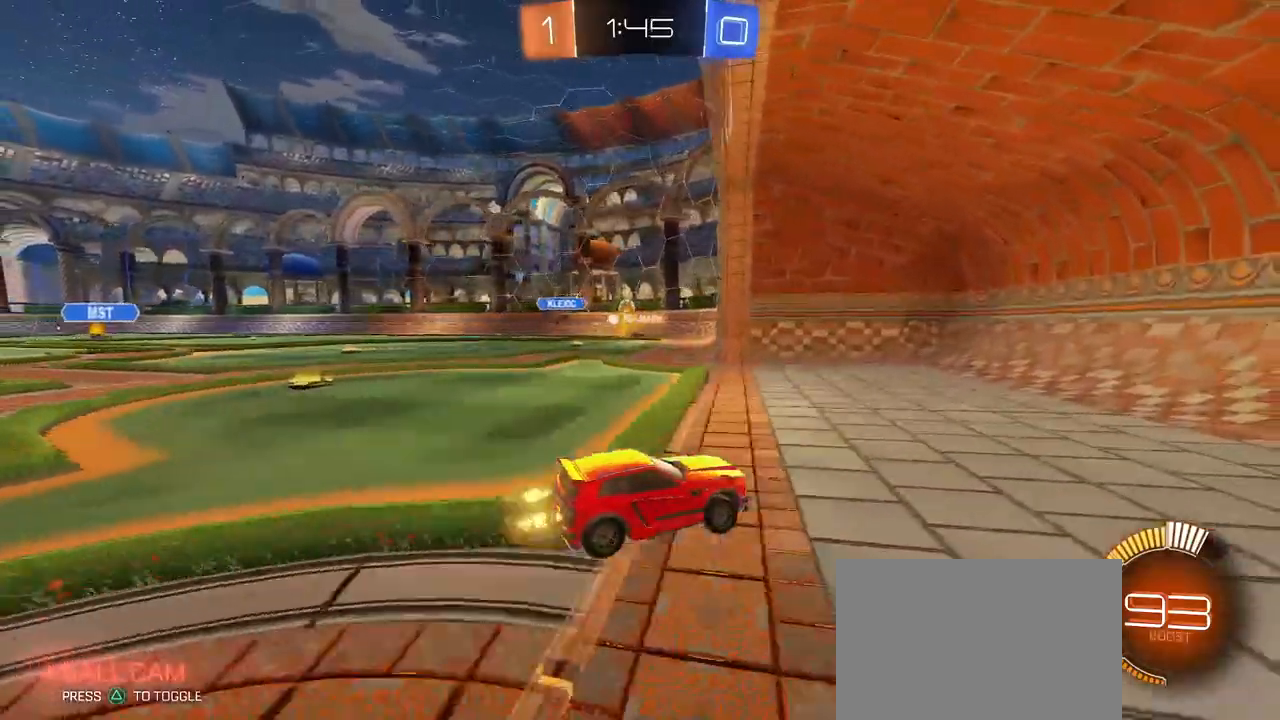
{"buttons": [], "left_stick": "left", "right_stick": "center", "events": [[33, "left_stick", "left"], [50, "SQUARE", "down"], [250, "SQUARE", "up"]]}
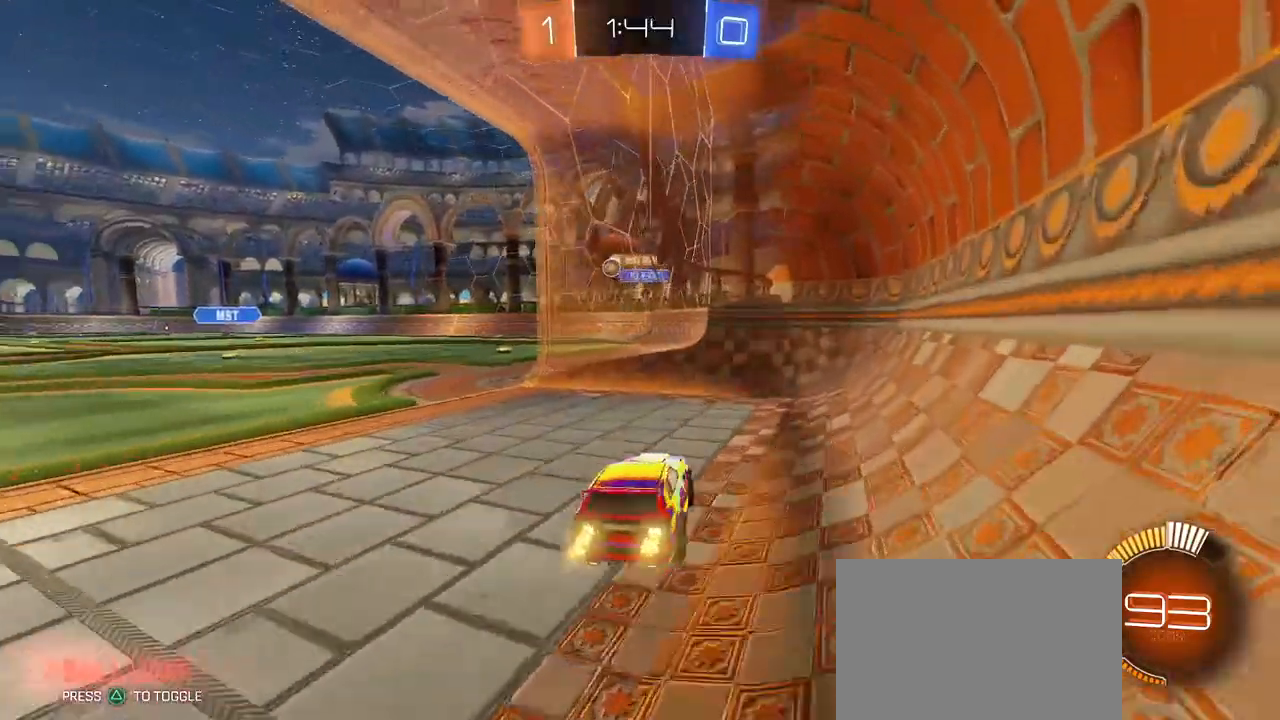
{"buttons": [], "left_stick": "right", "right_stick": "center", "events": [[367, "left_stick", "center"], [433, "left_stick", "right"]]}